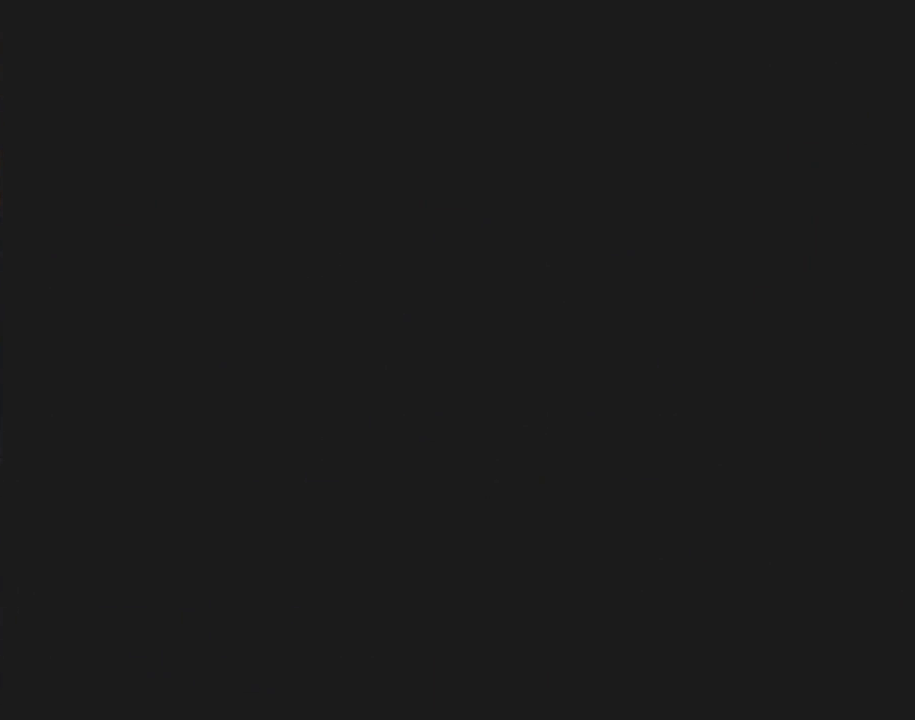
Gameplay with a controller (Nintendo layout); each line is a JSON object with the inputs held at the frame after it. "events" lists button and stick changes between this image and that frame as [ms after this image, input, new state], when the widget could be followed in between. Not read: L3 R3.
{"buttons": ["X", "DPAD_RIGHT"], "events": [[33, "X", "down"], [67, "DPAD_RIGHT", "down"]]}
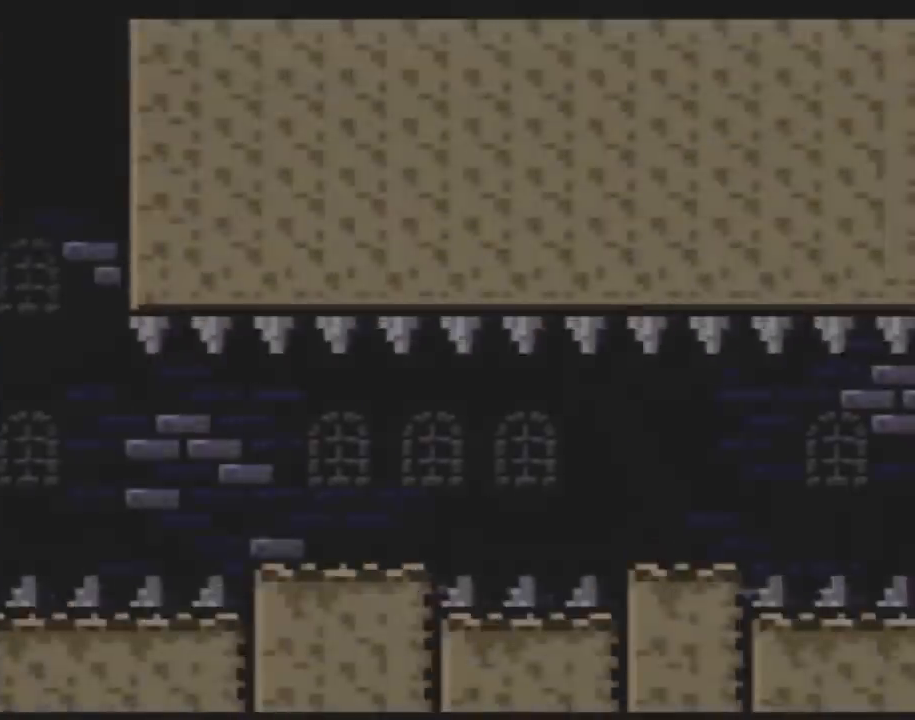
{"buttons": ["A", "X", "DPAD_RIGHT"], "events": [[500, "A", "down"]]}
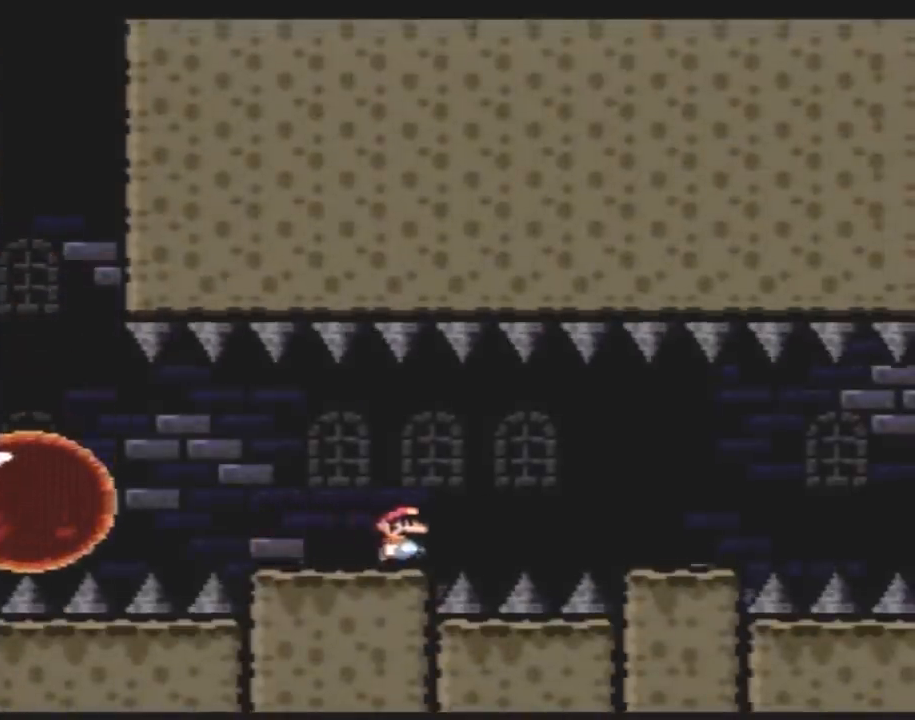
{"buttons": ["X", "DPAD_RIGHT"], "events": [[83, "A", "up"]]}
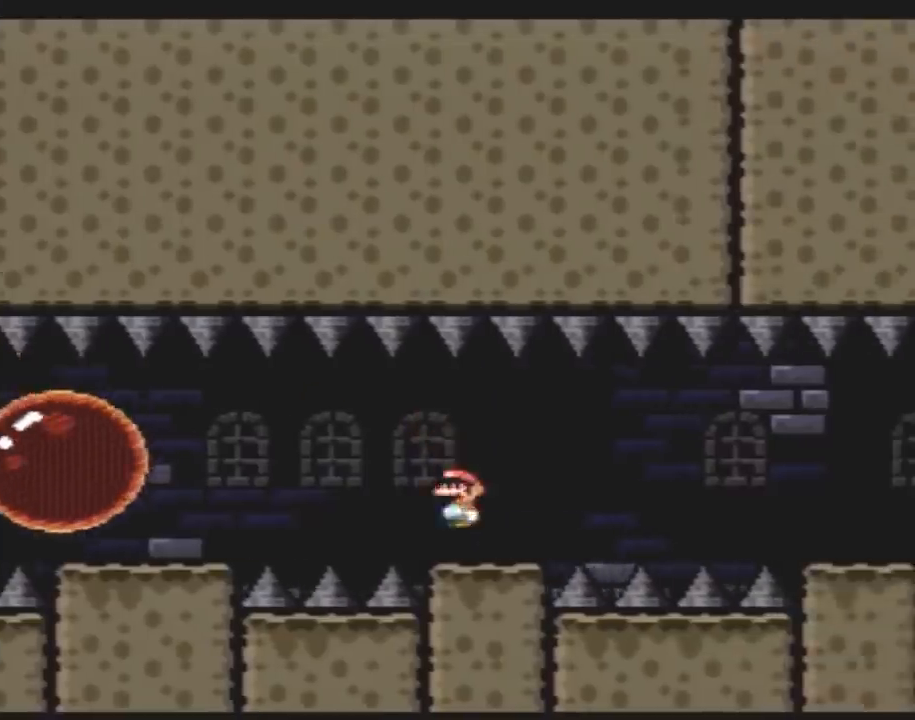
{"buttons": ["X", "DPAD_RIGHT"], "events": [[117, "A", "down"], [167, "A", "up"], [300, "A", "down"], [383, "A", "up"]]}
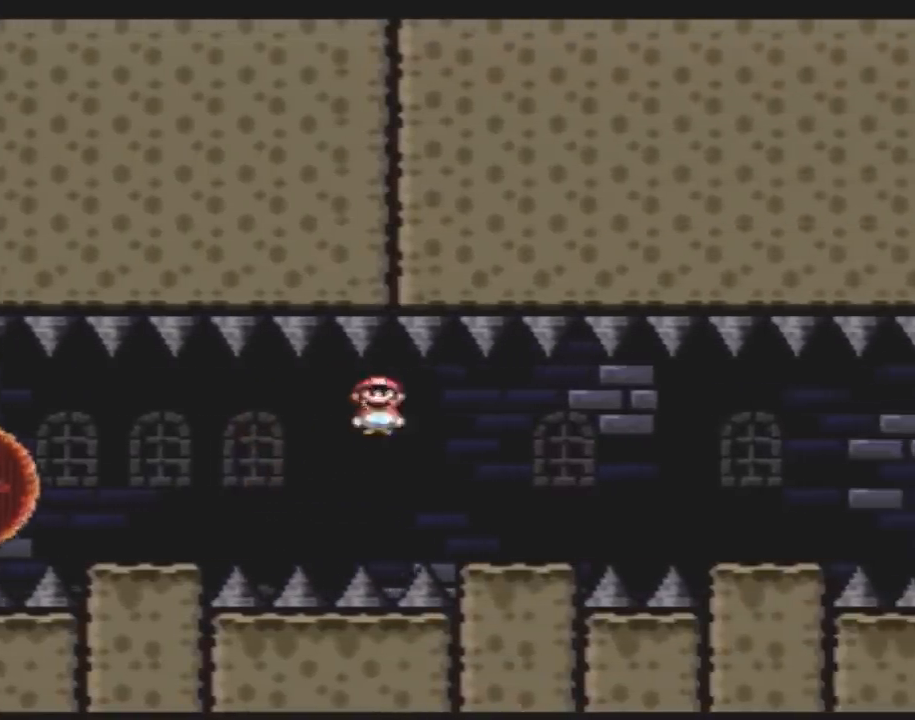
{"buttons": ["X", "DPAD_RIGHT"], "events": [[200, "A", "down"], [267, "A", "up"]]}
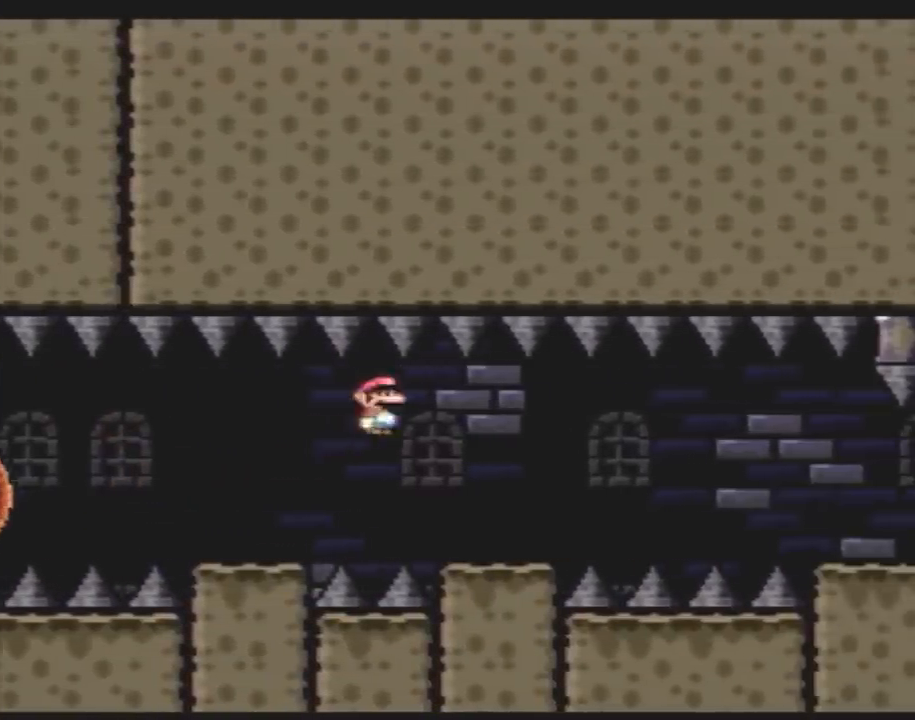
{"buttons": ["A", "X", "DPAD_RIGHT"], "events": [[267, "A", "down"], [333, "A", "up"], [483, "A", "down"]]}
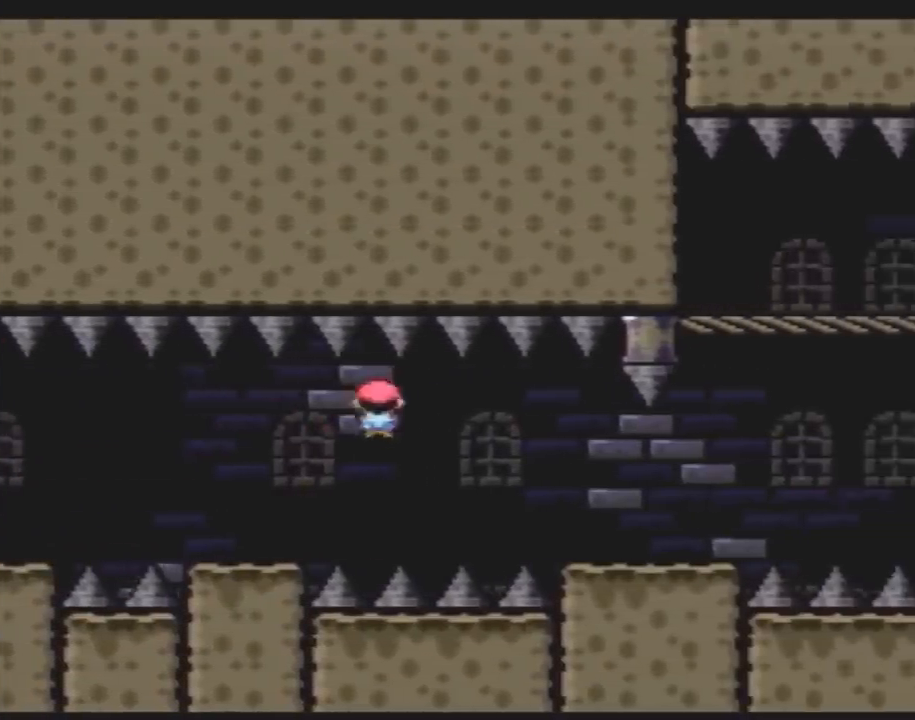
{"buttons": ["A", "X", "DPAD_RIGHT"], "events": [[233, "A", "up"], [450, "A", "down"]]}
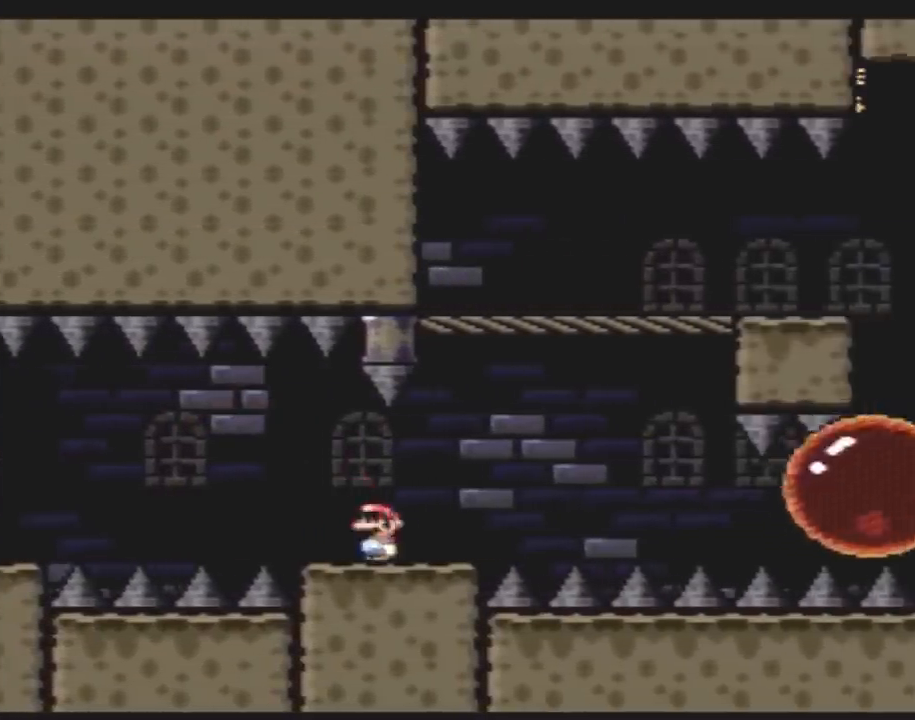
{"buttons": ["A", "X", "DPAD_RIGHT"], "events": []}
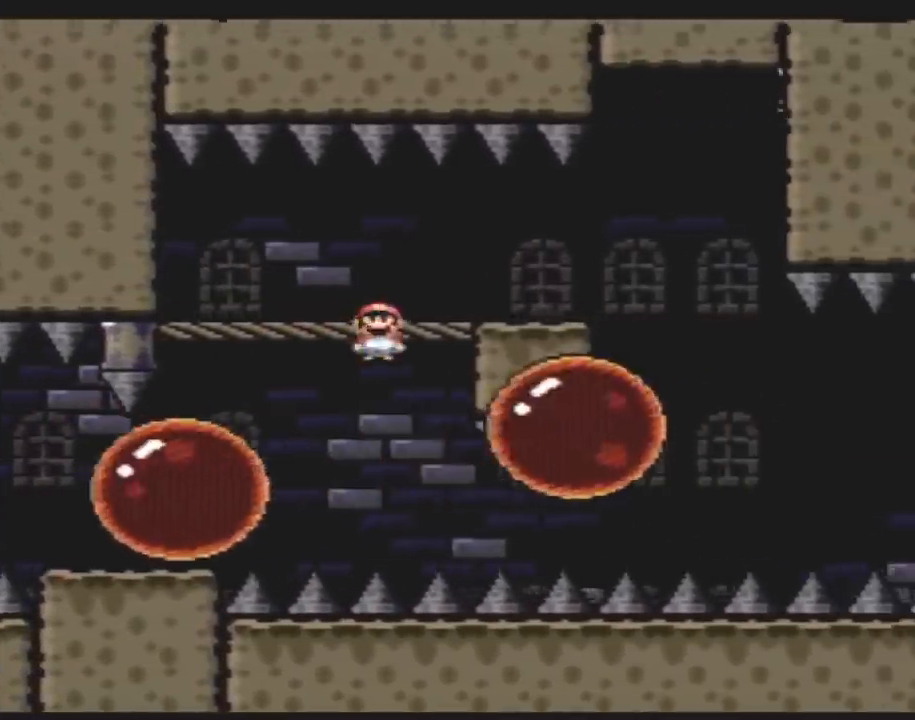
{"buttons": ["X", "DPAD_LEFT"], "events": [[83, "DPAD_LEFT", "down"], [83, "DPAD_RIGHT", "up"], [117, "A", "up"], [167, "DPAD_LEFT", "up"], [167, "DPAD_RIGHT", "down"], [450, "DPAD_RIGHT", "up"], [483, "DPAD_LEFT", "down"]]}
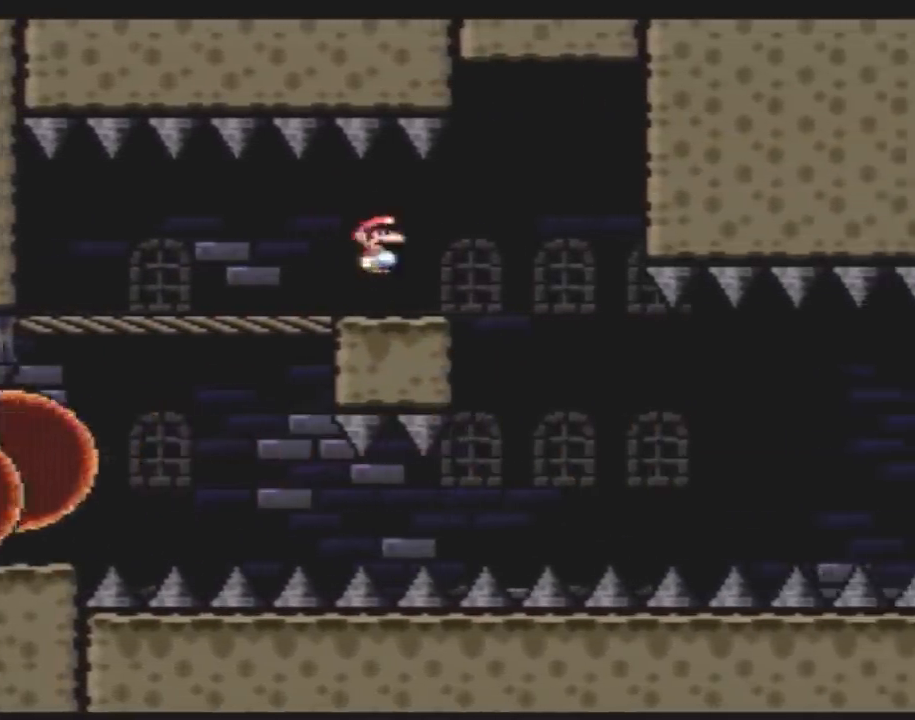
{"buttons": ["X", "DPAD_RIGHT"], "events": [[117, "DPAD_LEFT", "up"], [117, "DPAD_RIGHT", "down"], [233, "DPAD_RIGHT", "up"], [417, "DPAD_RIGHT", "down"]]}
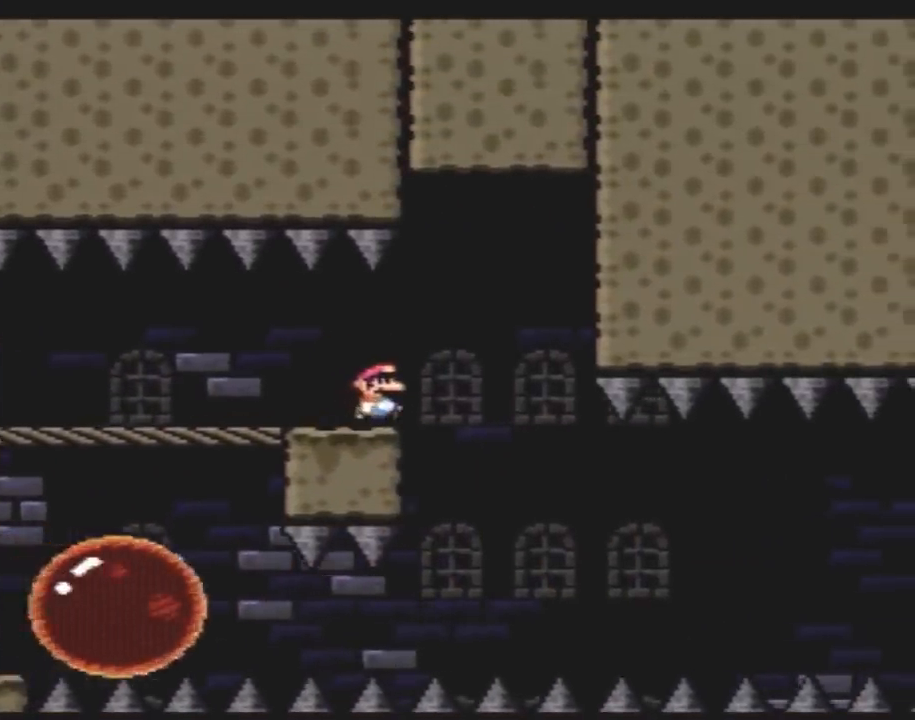
{"buttons": ["X", "DPAD_RIGHT"], "events": [[83, "A", "down"], [233, "DPAD_LEFT", "down"], [233, "DPAD_RIGHT", "up"], [267, "A", "up"], [383, "DPAD_LEFT", "up"], [383, "DPAD_UP", "down"], [417, "DPAD_RIGHT", "down"], [417, "DPAD_UP", "up"]]}
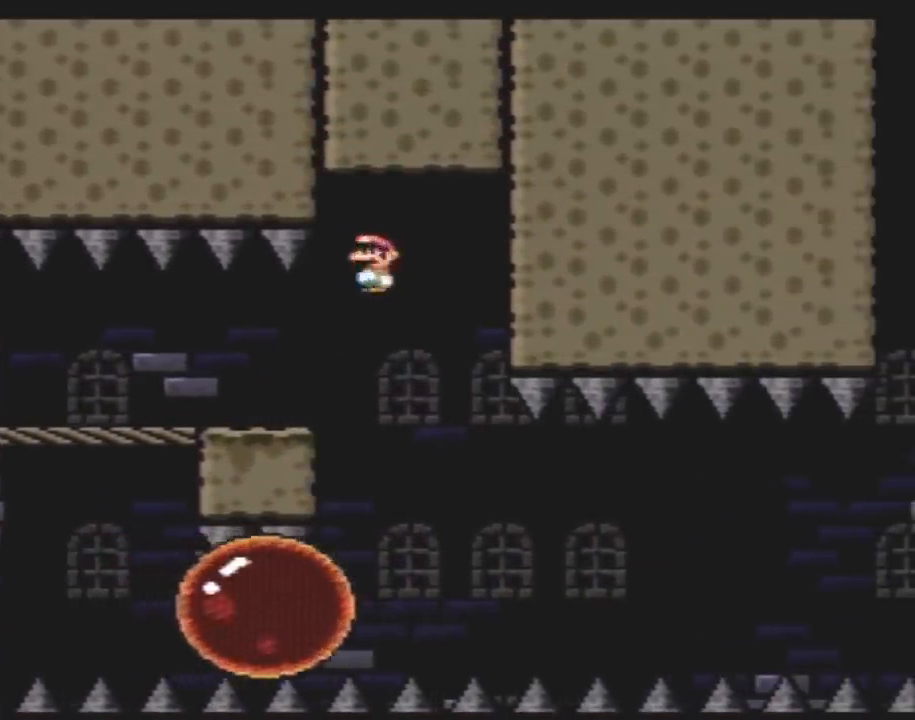
{"buttons": ["X"], "events": [[67, "DPAD_RIGHT", "up"], [183, "DPAD_RIGHT", "down"], [333, "DPAD_RIGHT", "up"]]}
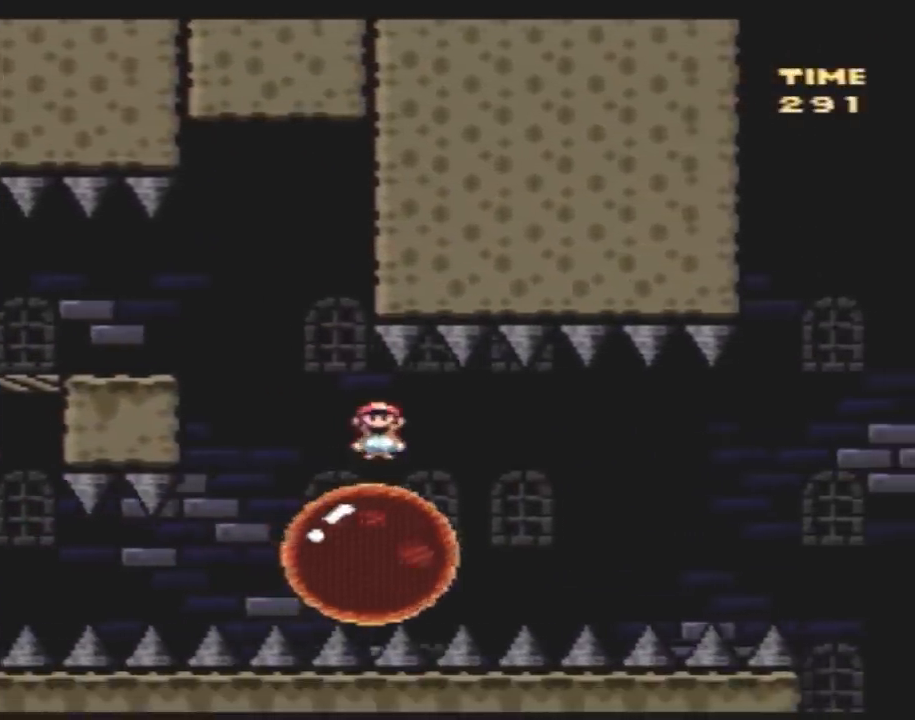
{"buttons": ["X"], "events": [[150, "DPAD_RIGHT", "down"], [217, "DPAD_RIGHT", "up"]]}
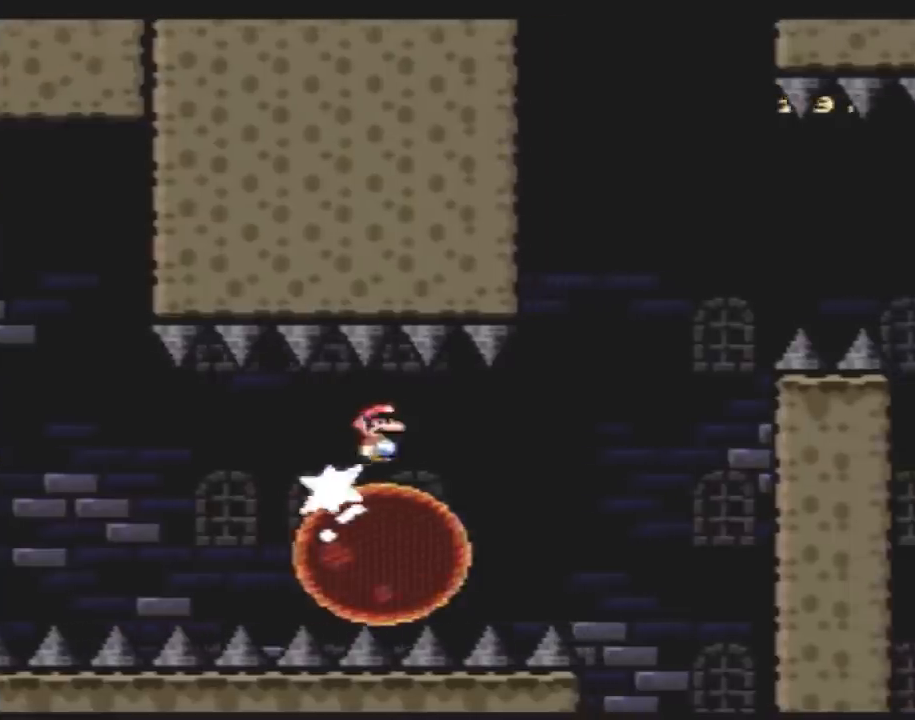
{"buttons": ["A", "X", "DPAD_RIGHT"], "events": [[400, "A", "down"], [400, "DPAD_RIGHT", "down"]]}
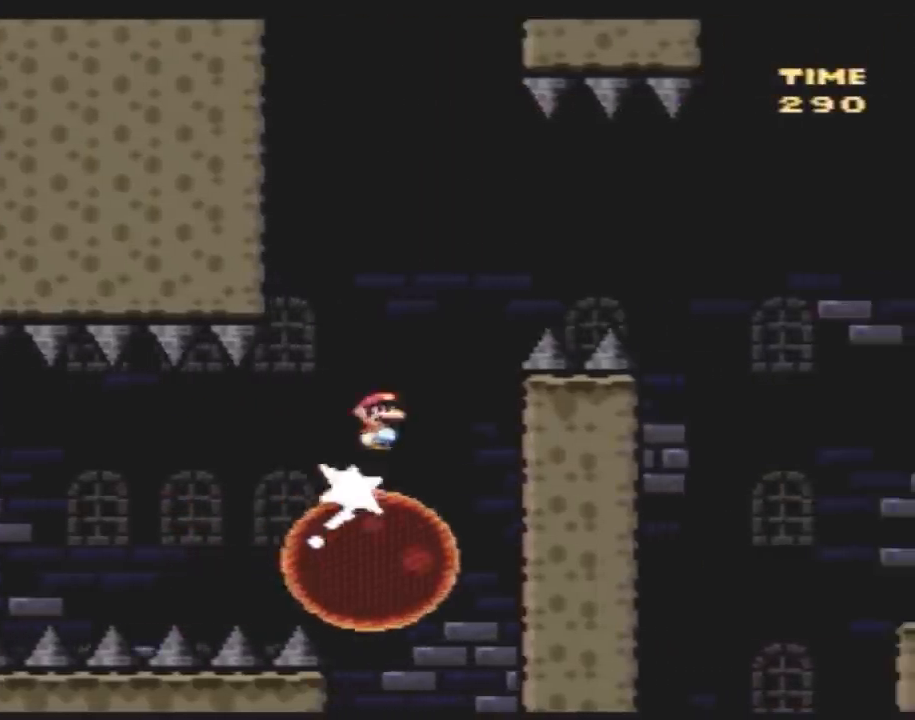
{"buttons": ["X", "DPAD_RIGHT"], "events": [[500, "A", "up"]]}
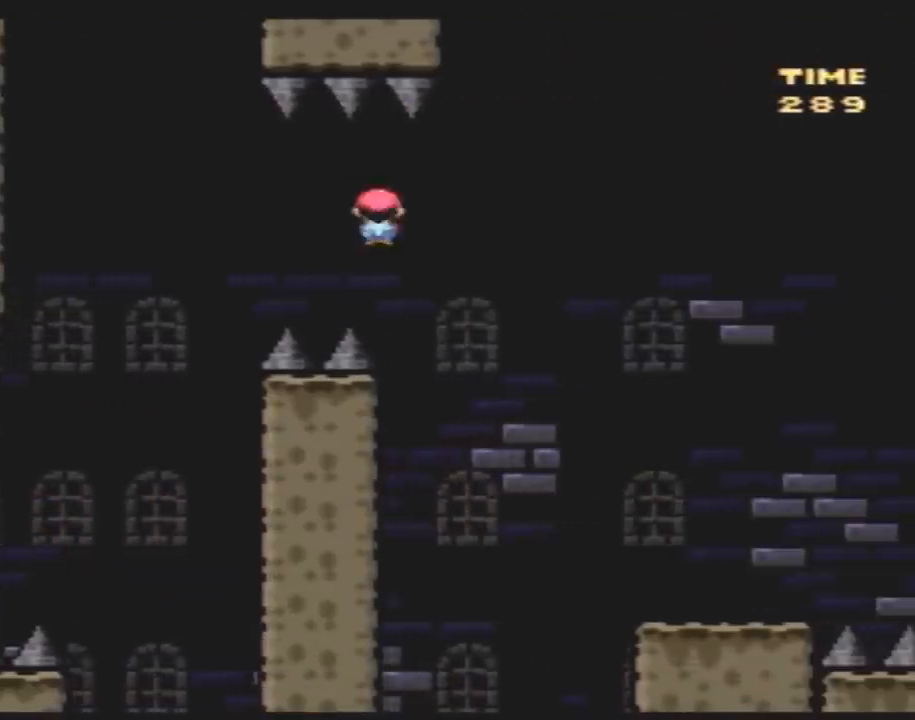
{"buttons": ["X", "DPAD_RIGHT"], "events": []}
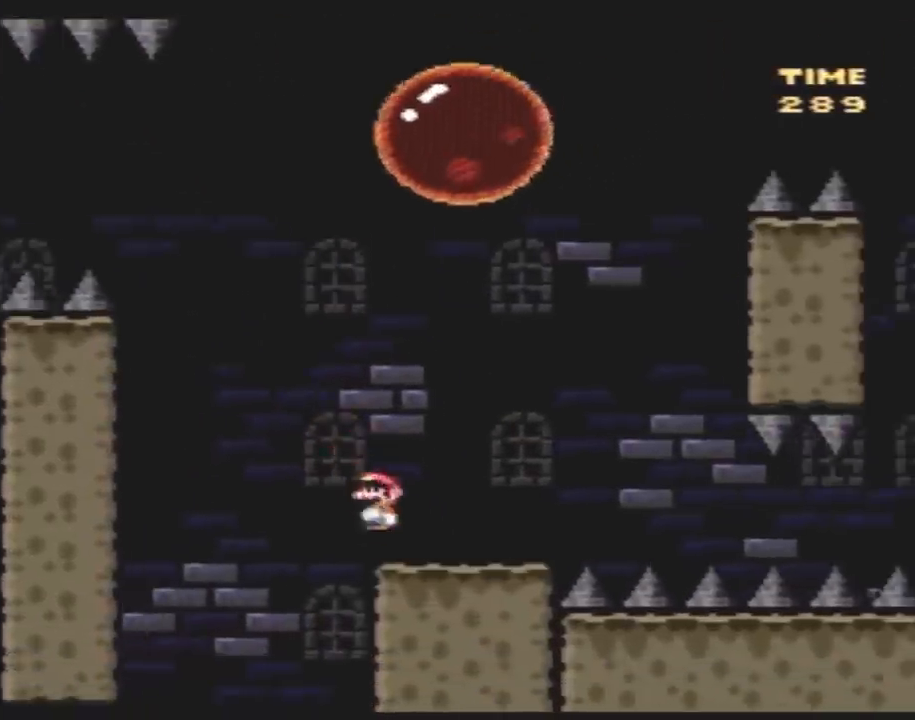
{"buttons": ["A", "X", "DPAD_LEFT"], "events": [[250, "A", "down"], [417, "DPAD_LEFT", "down"], [417, "DPAD_RIGHT", "up"]]}
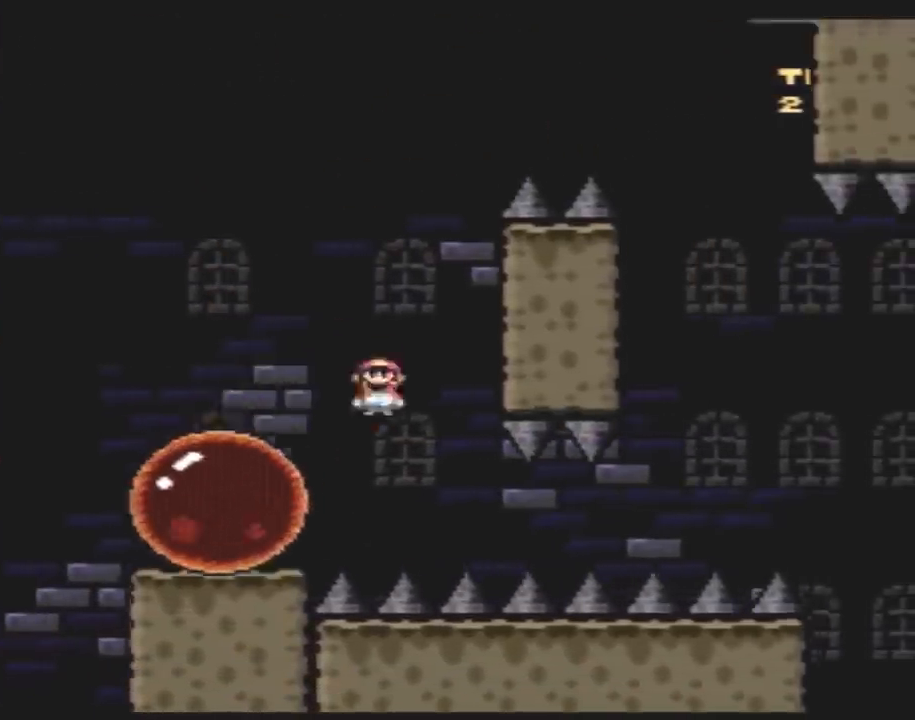
{"buttons": ["A", "X", "DPAD_RIGHT"], "events": [[100, "A", "up"], [150, "DPAD_LEFT", "up"], [150, "DPAD_RIGHT", "down"], [183, "A", "down"]]}
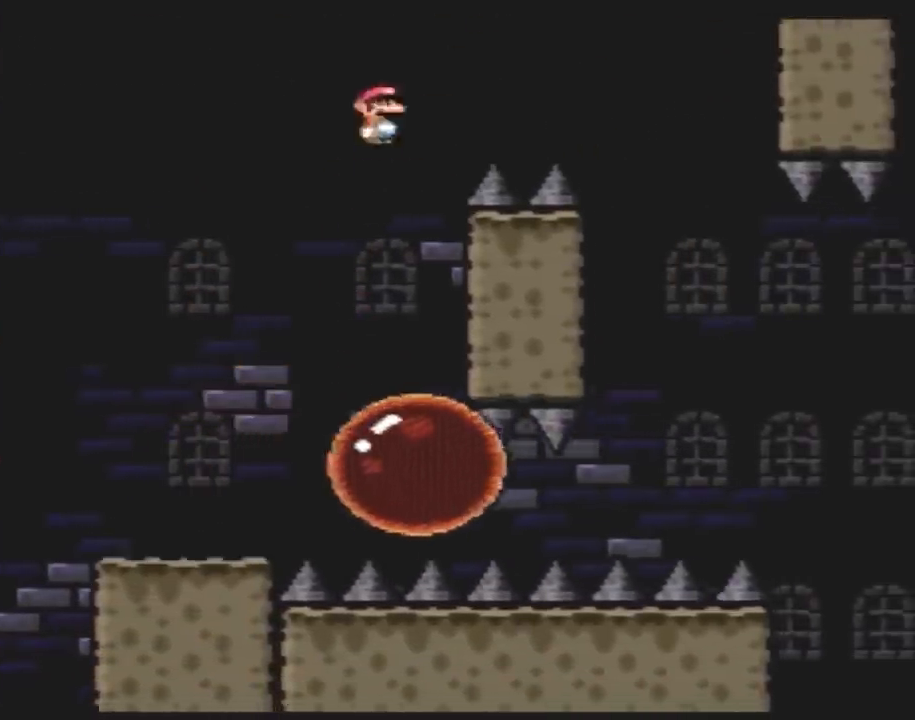
{"buttons": ["X", "DPAD_RIGHT"], "events": [[417, "A", "up"]]}
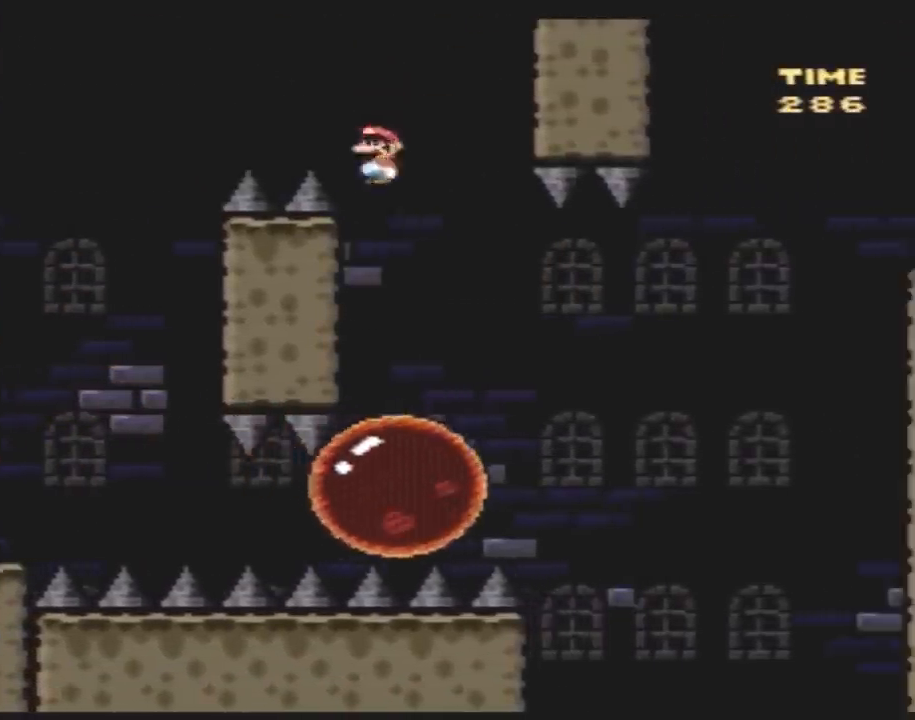
{"buttons": ["A", "X", "DPAD_RIGHT"], "events": [[267, "A", "down"]]}
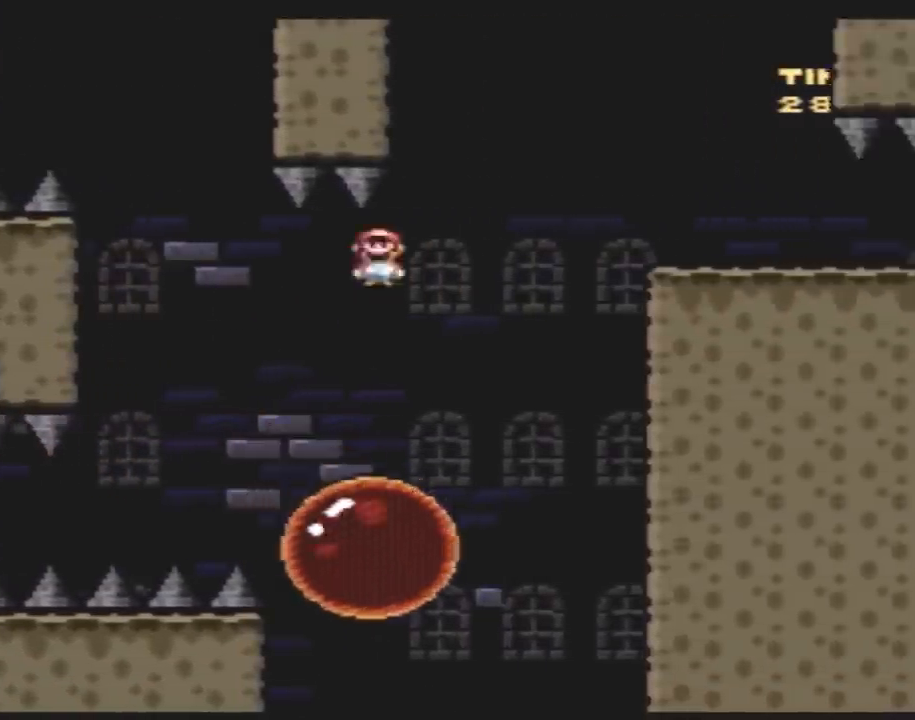
{"buttons": ["X", "DPAD_RIGHT"], "events": [[433, "A", "up"]]}
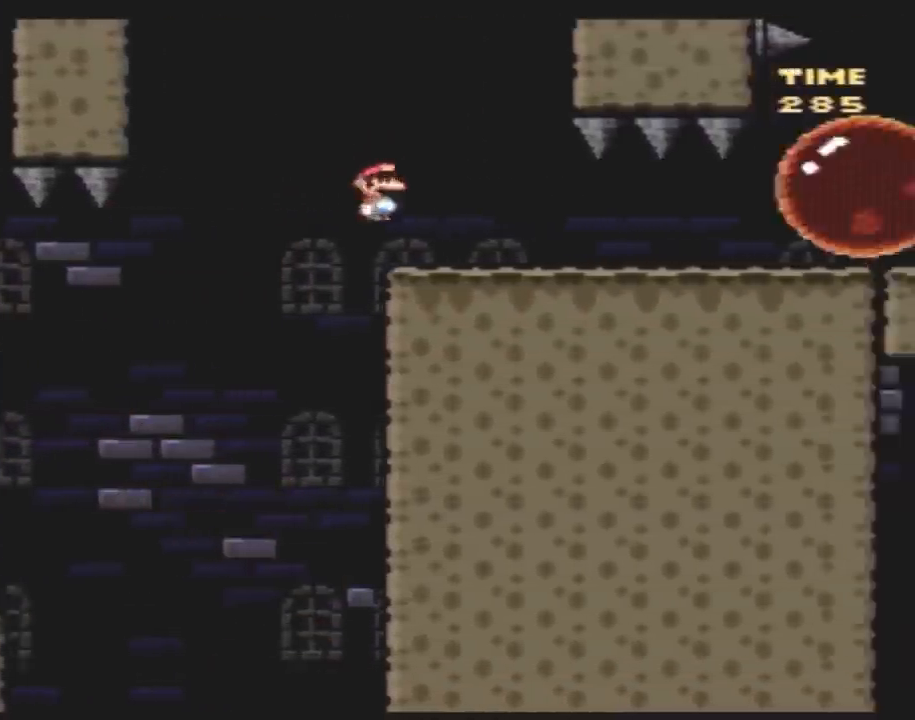
{"buttons": ["X", "DPAD_RIGHT"], "events": [[50, "DPAD_LEFT", "down"], [50, "DPAD_RIGHT", "up"], [83, "A", "down"], [200, "DPAD_LEFT", "up"], [200, "DPAD_UP", "down"], [233, "DPAD_RIGHT", "down"], [233, "DPAD_UP", "up"], [300, "A", "up"], [383, "DPAD_LEFT", "down"], [383, "DPAD_RIGHT", "up"], [483, "DPAD_LEFT", "up"], [483, "DPAD_RIGHT", "down"]]}
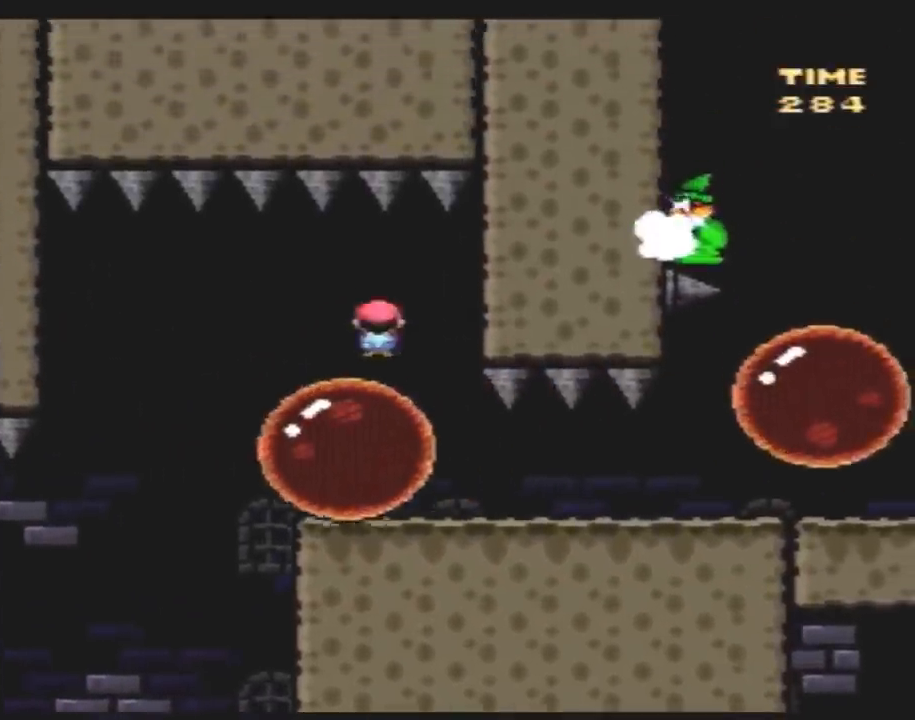
{"buttons": ["X", "DPAD_RIGHT"], "events": []}
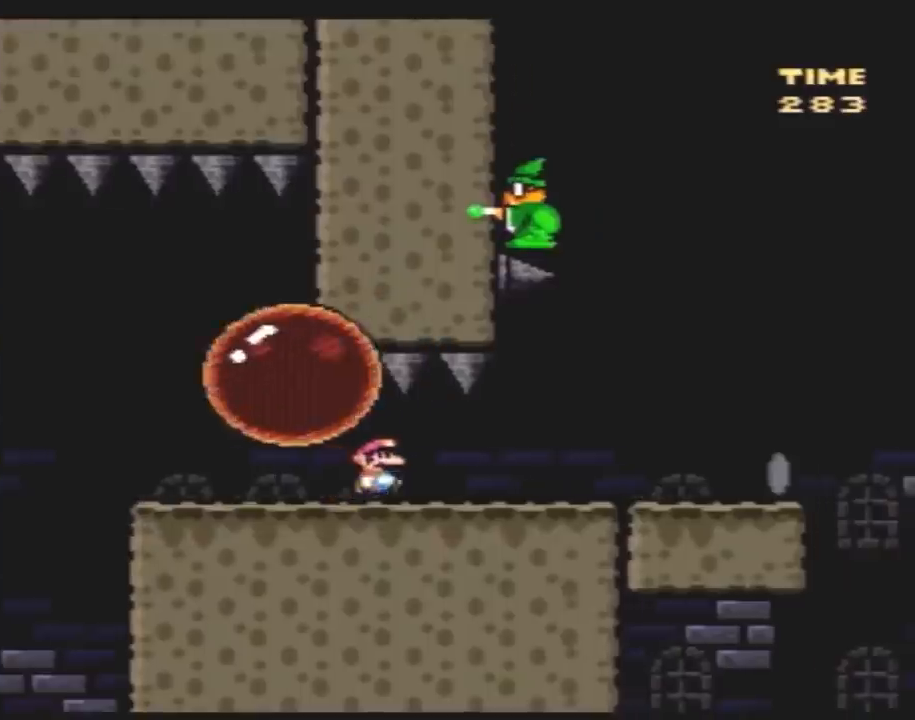
{"buttons": ["X", "DPAD_RIGHT"], "events": []}
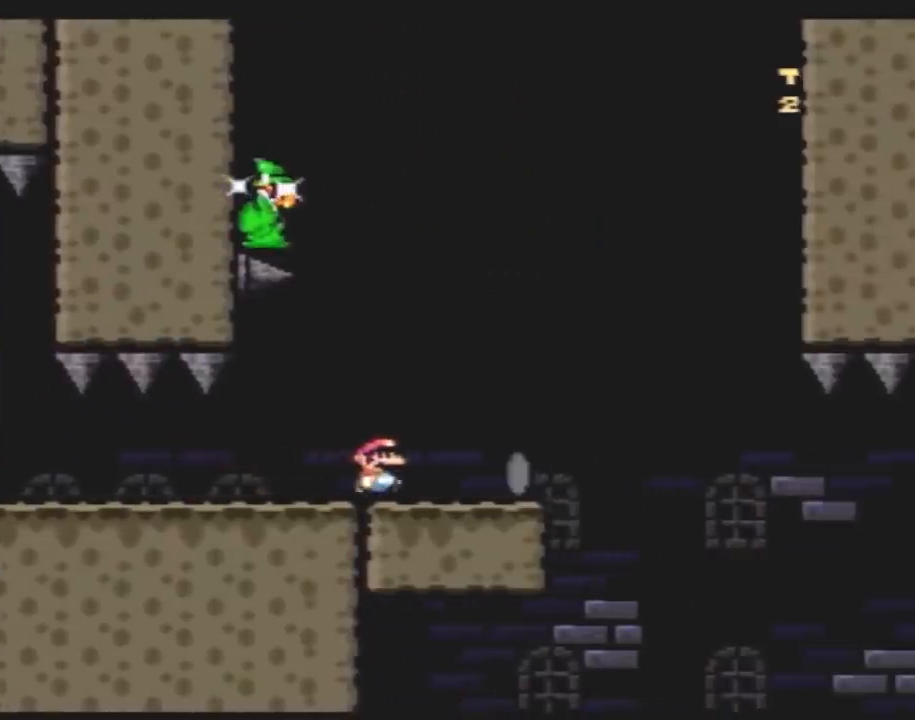
{"buttons": ["X", "DPAD_RIGHT"], "events": [[117, "DPAD_RIGHT", "up"], [233, "DPAD_LEFT", "down"], [333, "DPAD_LEFT", "up"], [417, "DPAD_RIGHT", "down"]]}
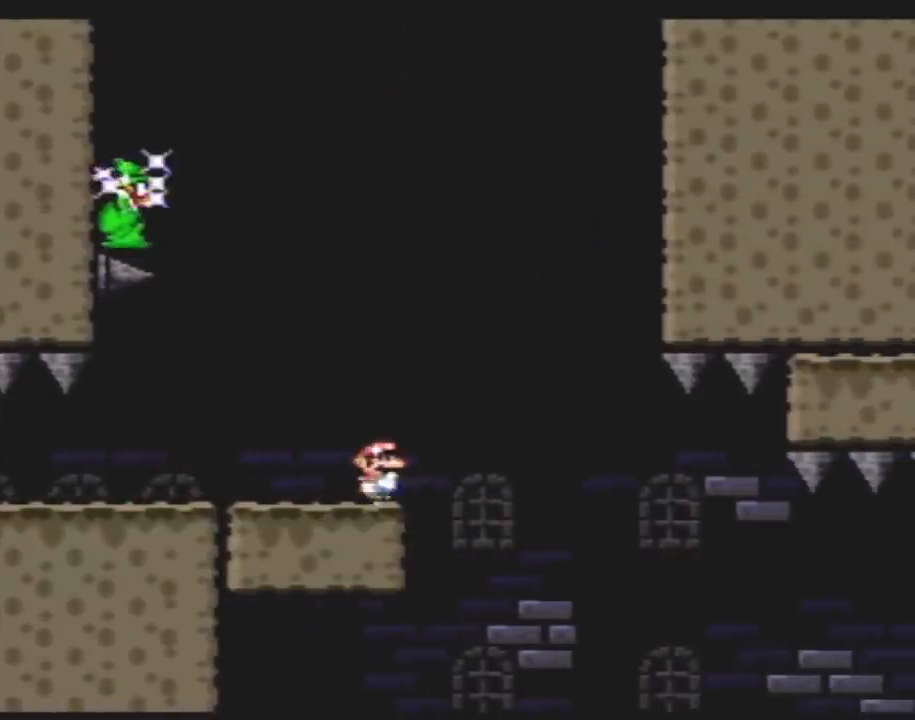
{"buttons": ["A", "X"], "events": [[50, "DPAD_RIGHT", "up"], [417, "A", "down"]]}
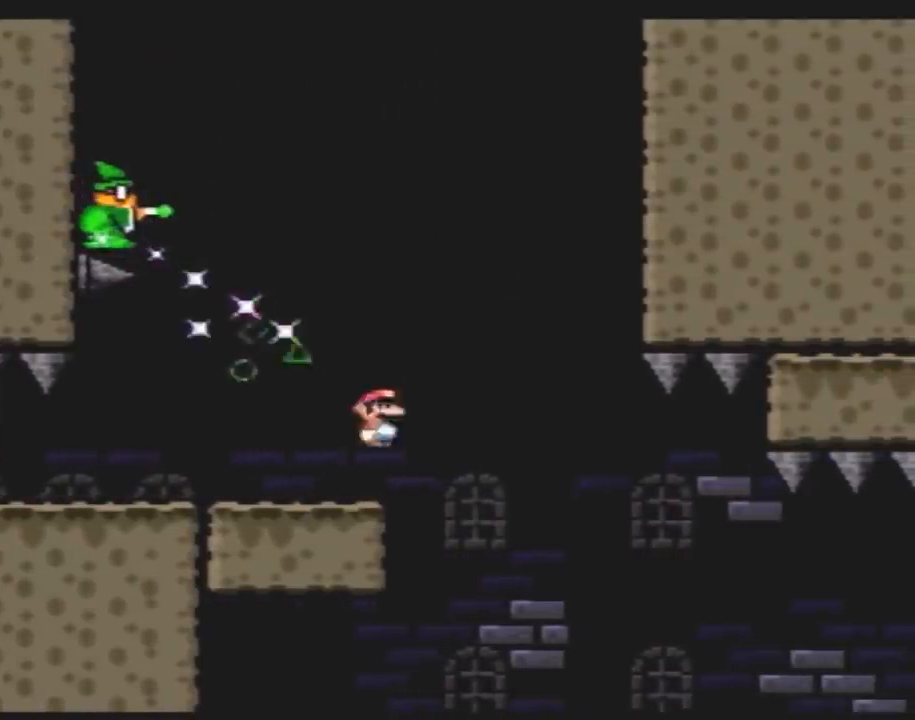
{"buttons": ["A", "X"], "events": []}
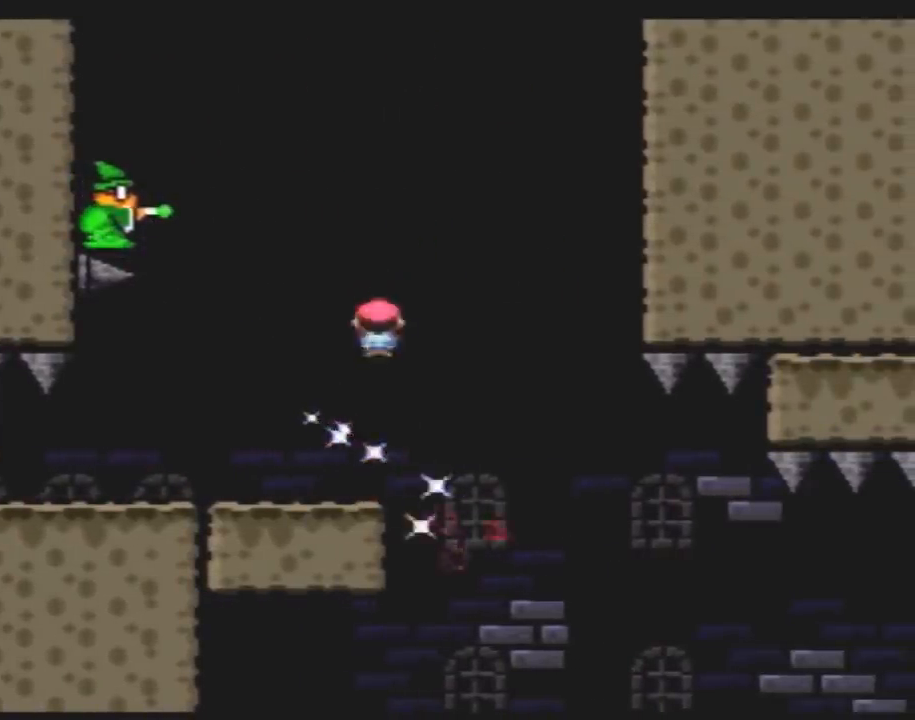
{"buttons": ["X"], "events": [[100, "A", "up"]]}
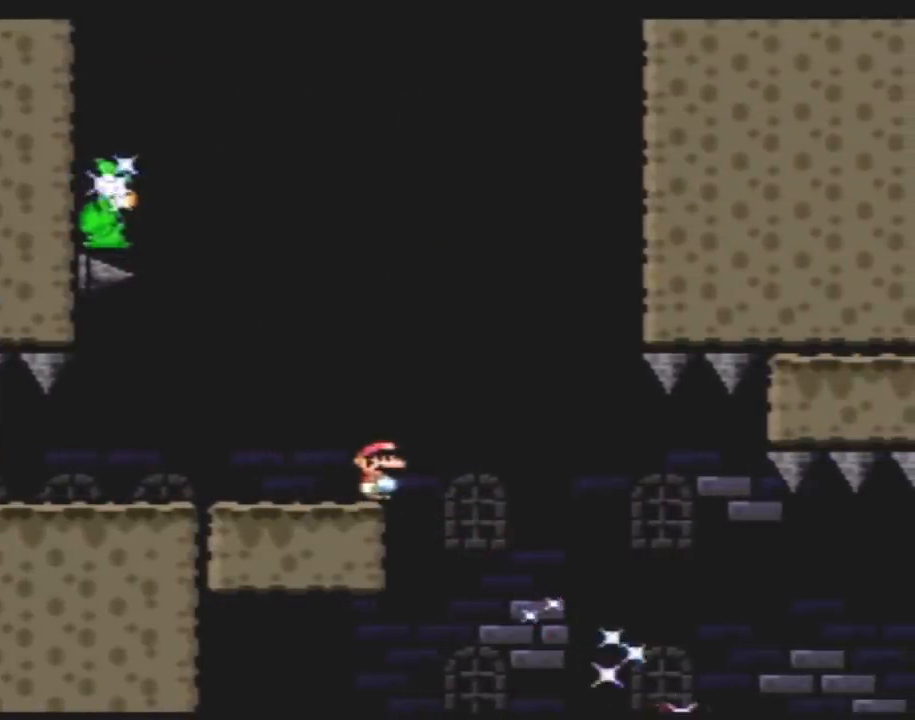
{"buttons": ["X"], "events": []}